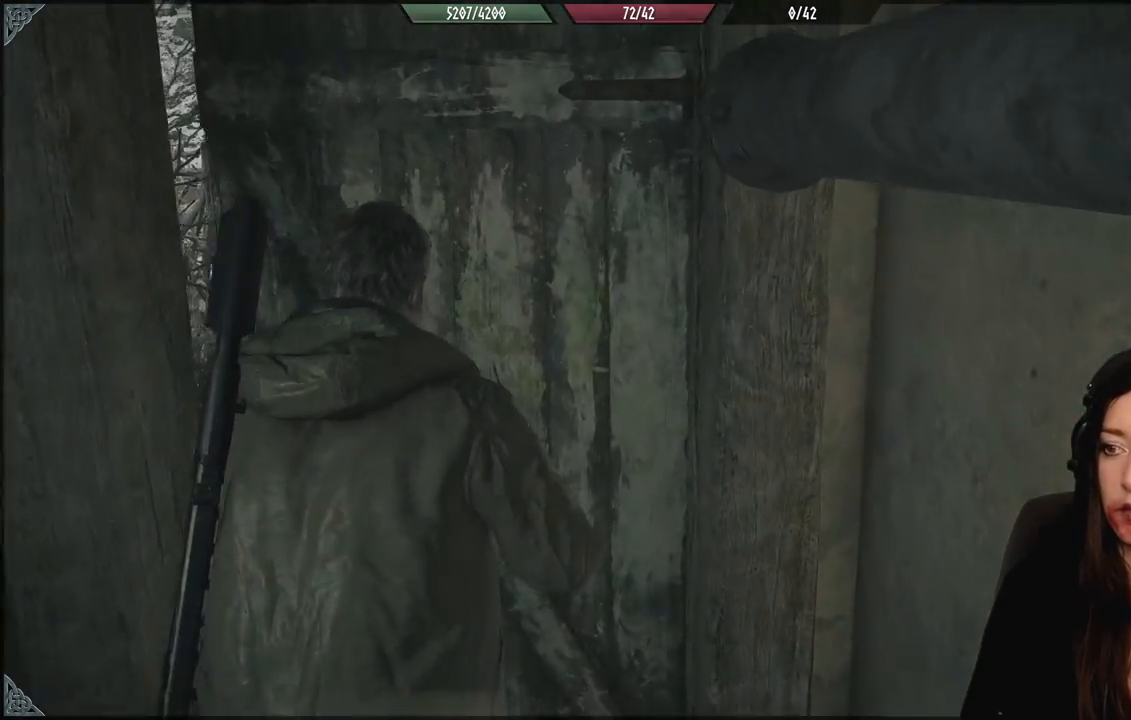
Gameplay with a controller (Xbox layout); each line is a JSON object with the inputs held at the frame after it. "events" lists button and stick changes between this image and that frame as [ms after this image, input, new state], when the widget could be followed in between.
{"buttons": [], "left_stick": "down-left", "right_stick": "left", "events": [[183, "left_stick", "center"], [233, "right_stick", "left"], [333, "left_stick", "down-left"]]}
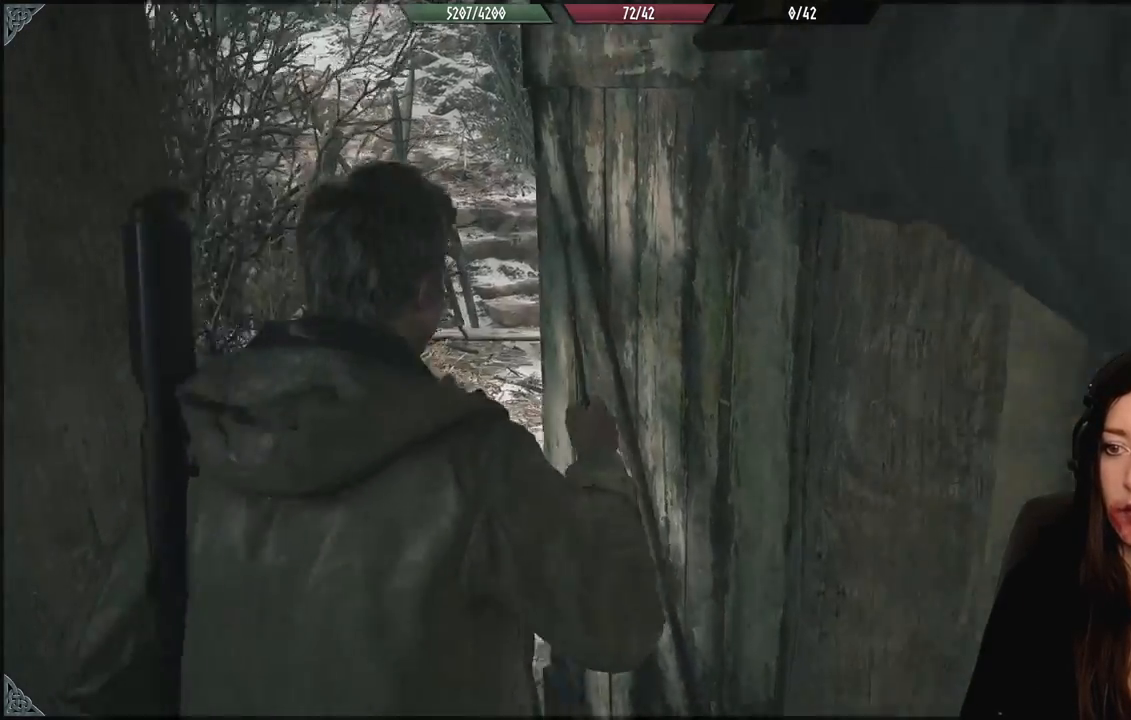
{"buttons": [], "left_stick": "down-left", "right_stick": "left", "events": []}
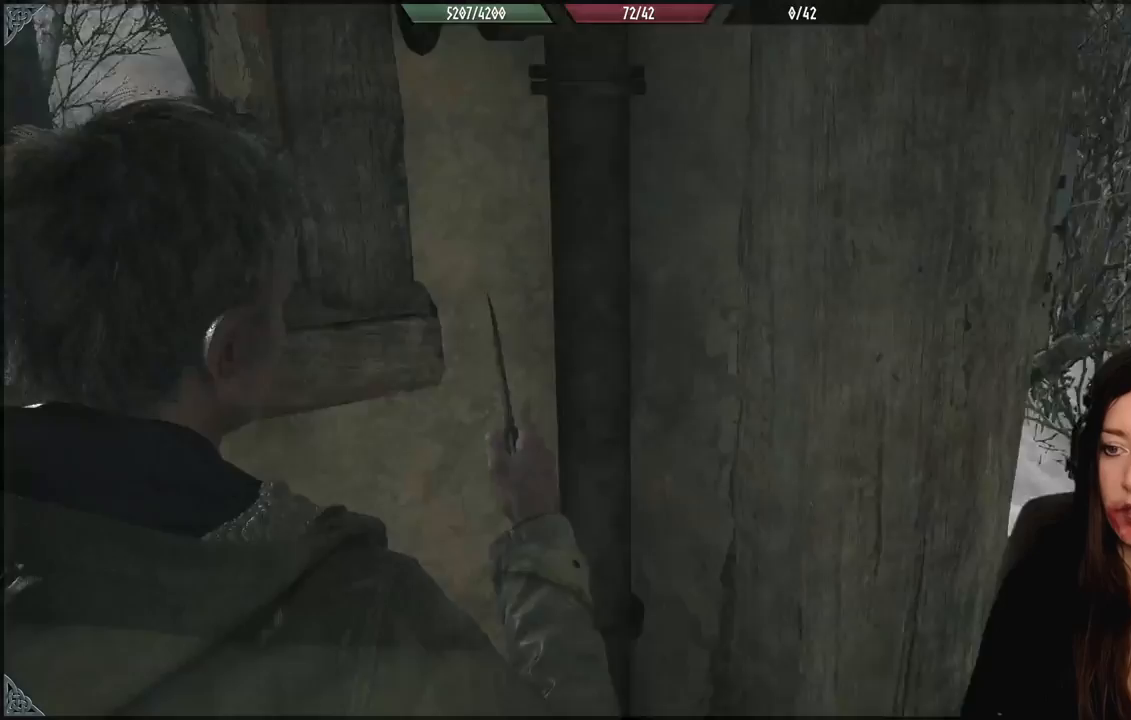
{"buttons": [], "left_stick": "up-left", "right_stick": "left", "events": [[33, "left_stick", "left"], [483, "left_stick", "up-left"]]}
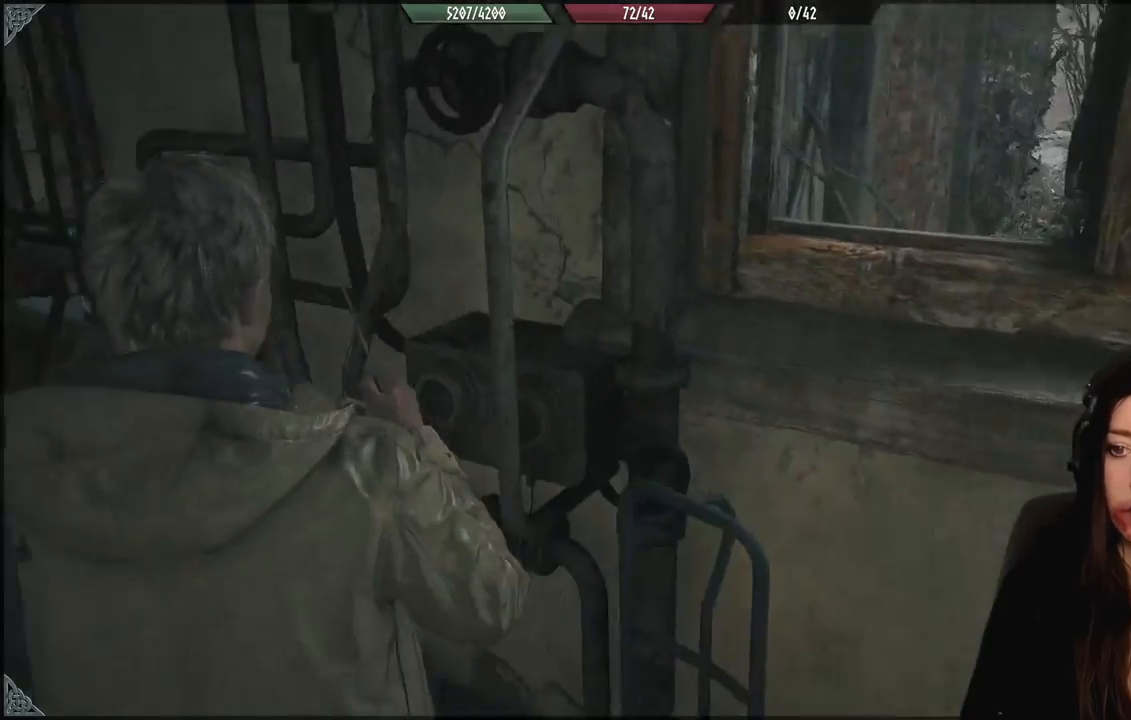
{"buttons": [], "left_stick": "up-left", "right_stick": "center", "events": [[217, "right_stick", "up-left"], [350, "right_stick", "center"]]}
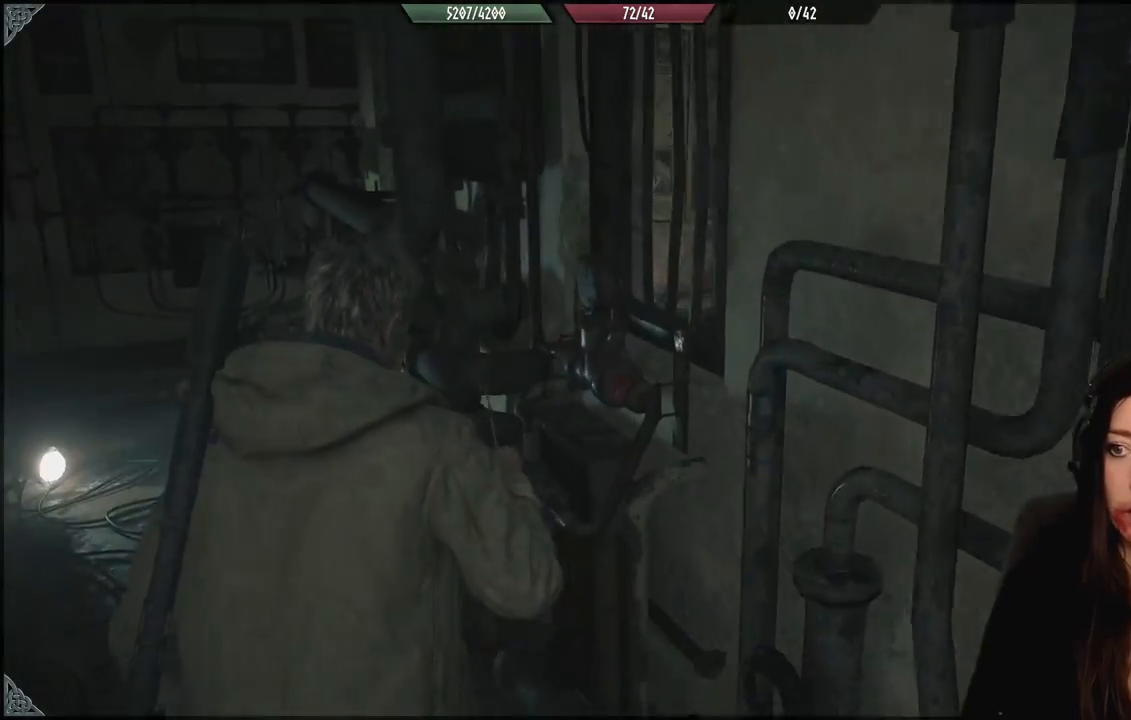
{"buttons": [], "left_stick": "up-left", "right_stick": "center", "events": []}
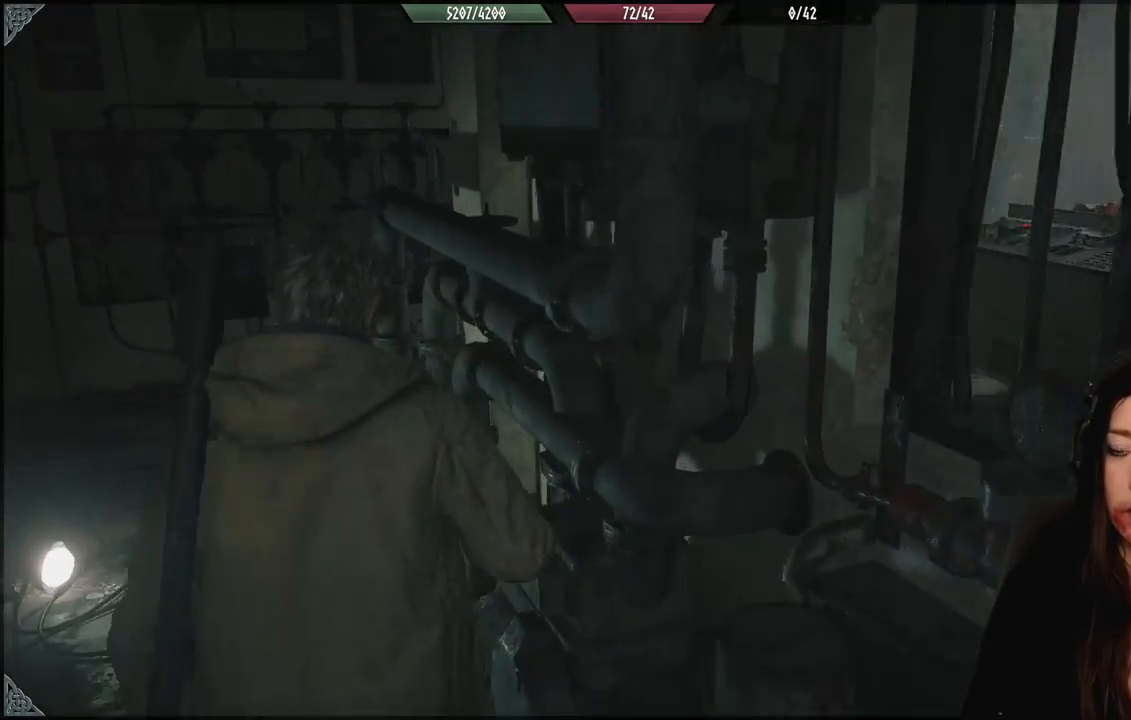
{"buttons": [], "left_stick": "up-left", "right_stick": "right", "events": [[217, "right_stick", "right"]]}
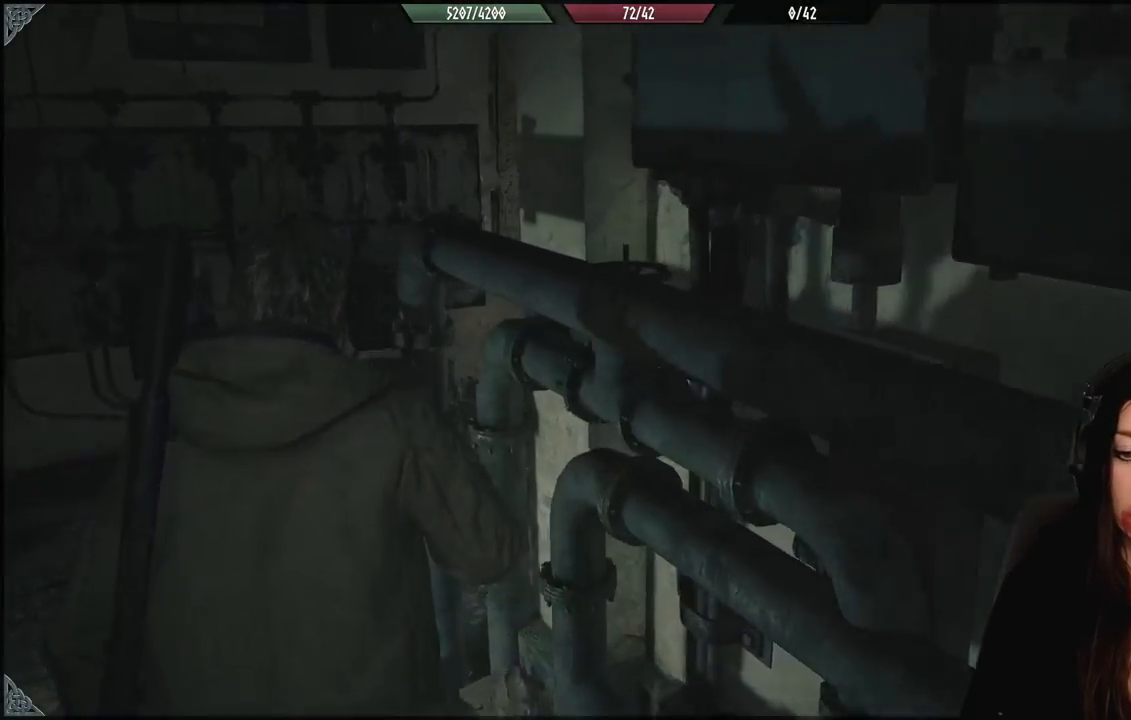
{"buttons": [], "left_stick": "up-left", "right_stick": "right", "events": []}
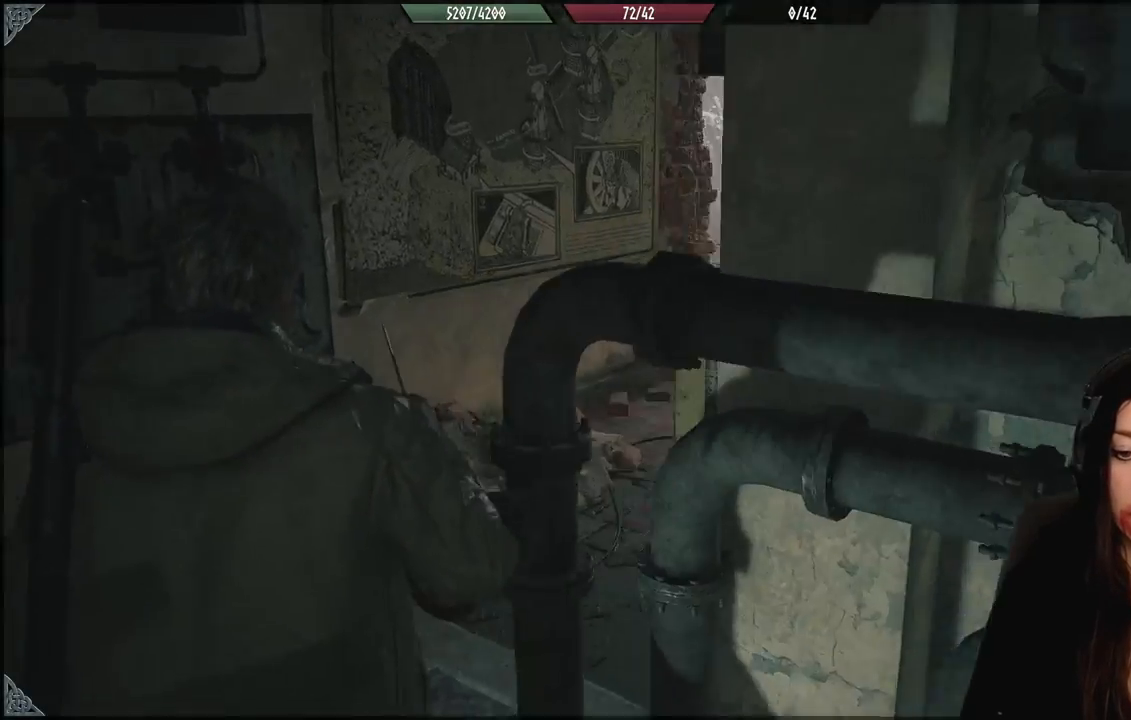
{"buttons": [], "left_stick": "up-left", "right_stick": "right", "events": []}
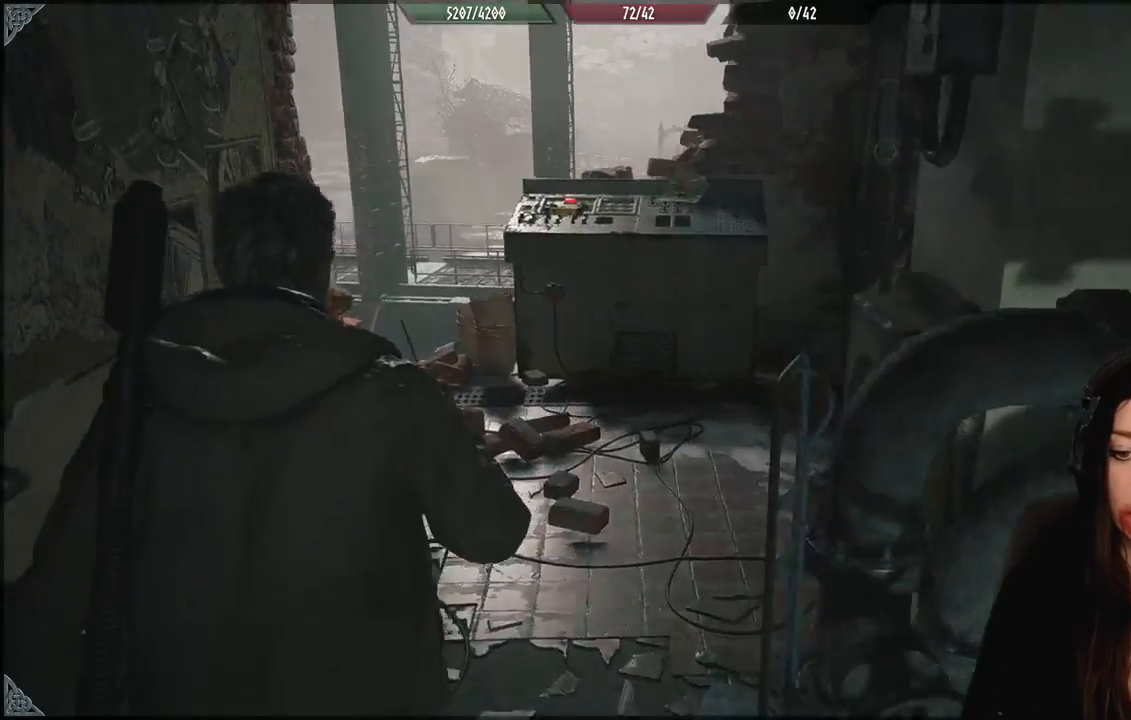
{"buttons": [], "left_stick": "center", "right_stick": "center", "events": [[200, "left_stick", "center"], [317, "right_stick", "center"]]}
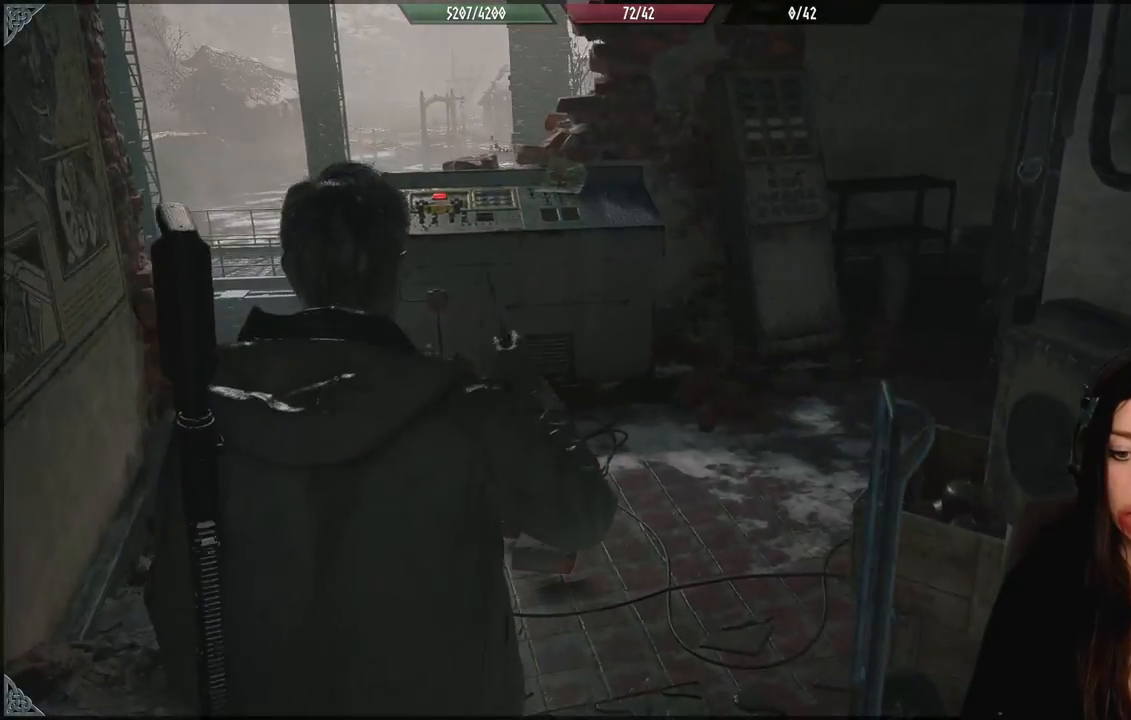
{"buttons": [], "left_stick": "up", "right_stick": "left", "events": [[33, "left_stick", "up"], [317, "right_stick", "left"]]}
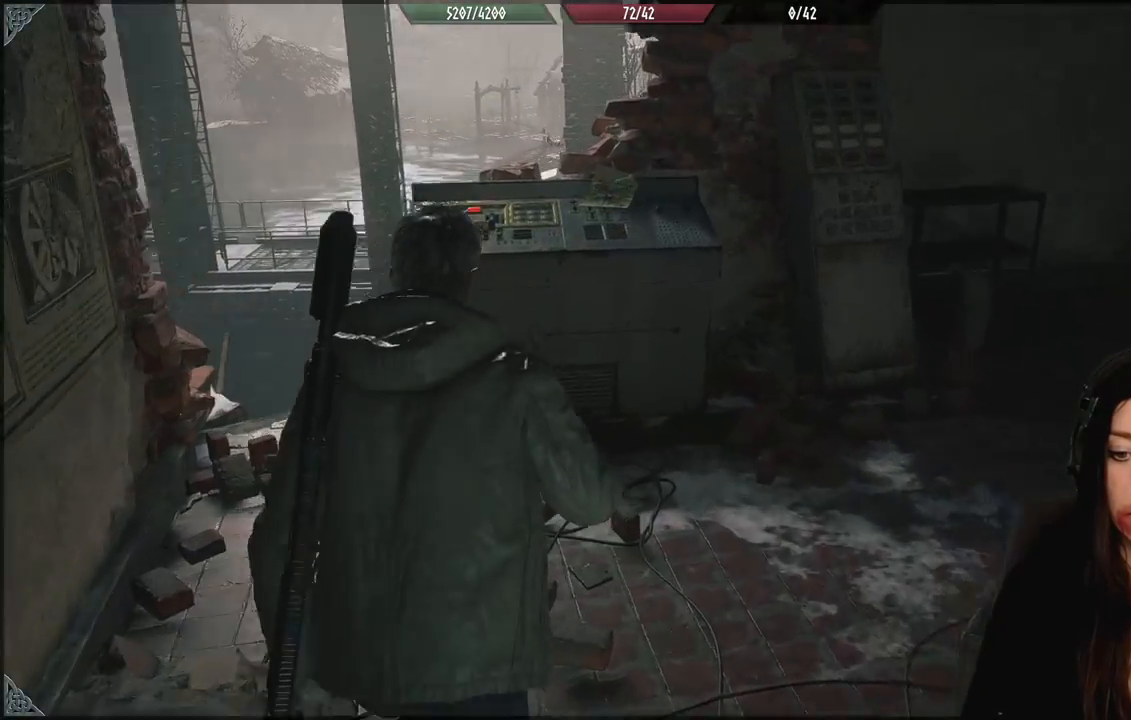
{"buttons": [], "left_stick": "center", "right_stick": "center", "events": [[133, "left_stick", "center"], [233, "right_stick", "center"]]}
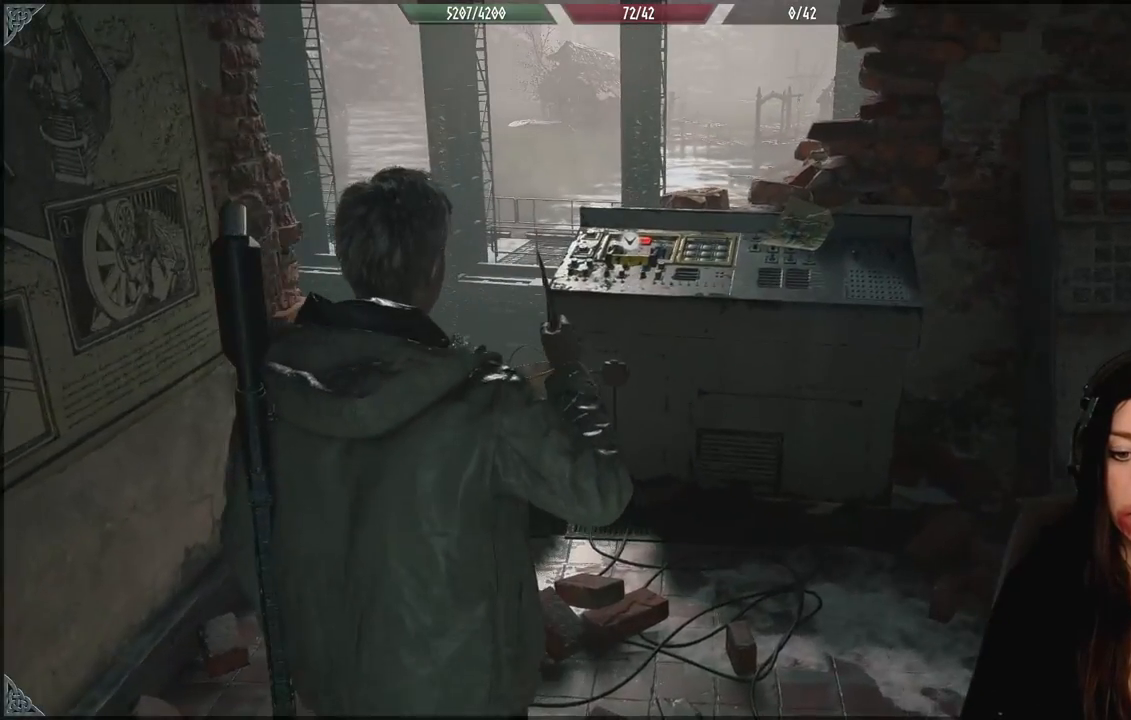
{"buttons": [], "left_stick": "down-left", "right_stick": "left", "events": [[317, "left_stick", "down-left"], [333, "right_stick", "left"]]}
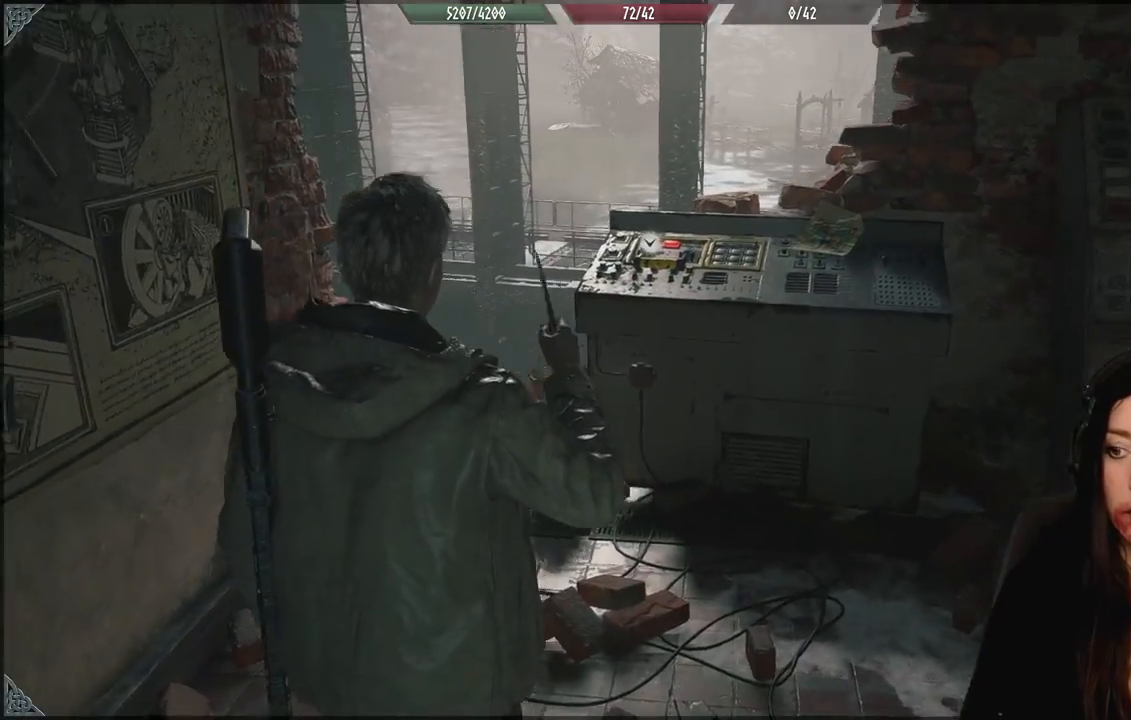
{"buttons": [], "left_stick": "up-right", "right_stick": "down-left", "events": [[150, "right_stick", "center"], [200, "left_stick", "center"], [267, "left_stick", "up-right"], [450, "right_stick", "down-left"]]}
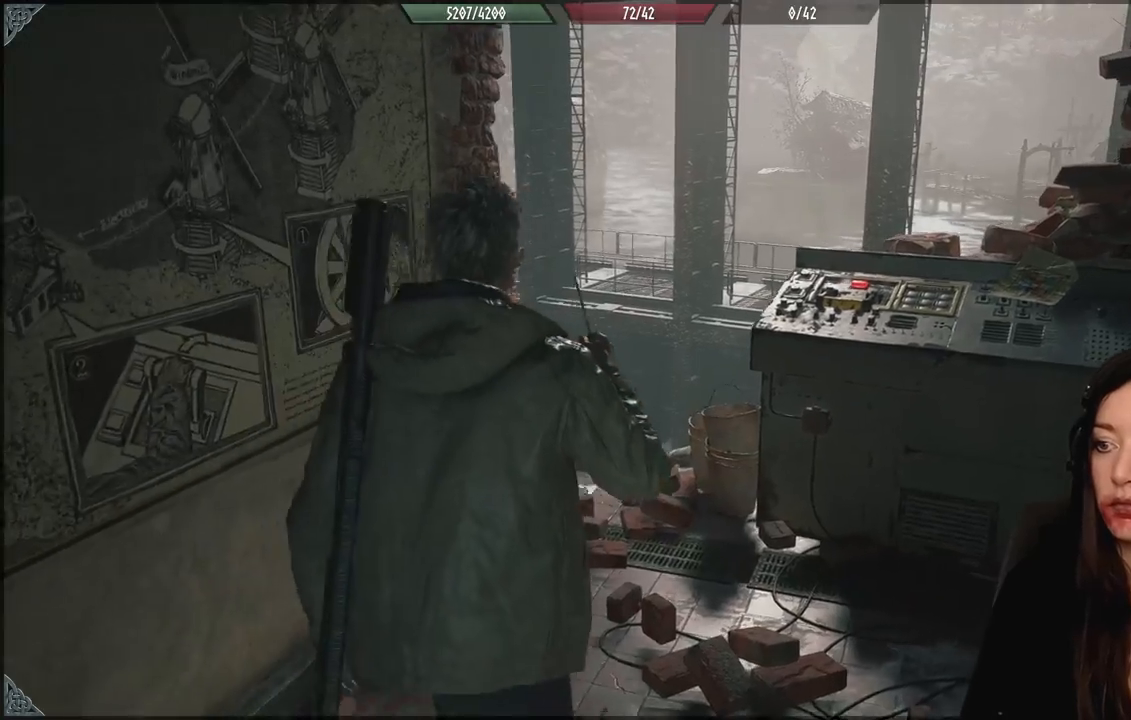
{"buttons": [], "left_stick": "center", "right_stick": "center", "events": [[283, "left_stick", "center"], [283, "right_stick", "center"]]}
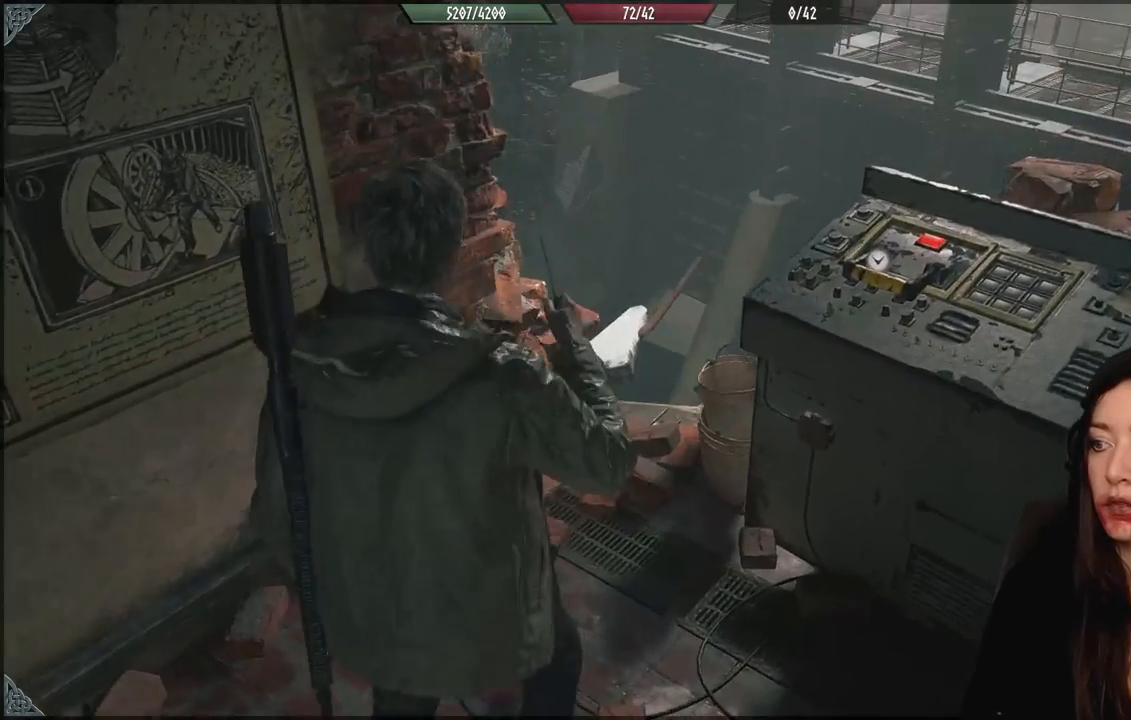
{"buttons": [], "left_stick": "center", "right_stick": "down-right", "events": [[100, "left_stick", "right"], [133, "right_stick", "right"], [350, "left_stick", "up-right"], [400, "right_stick", "down-right"], [467, "left_stick", "center"]]}
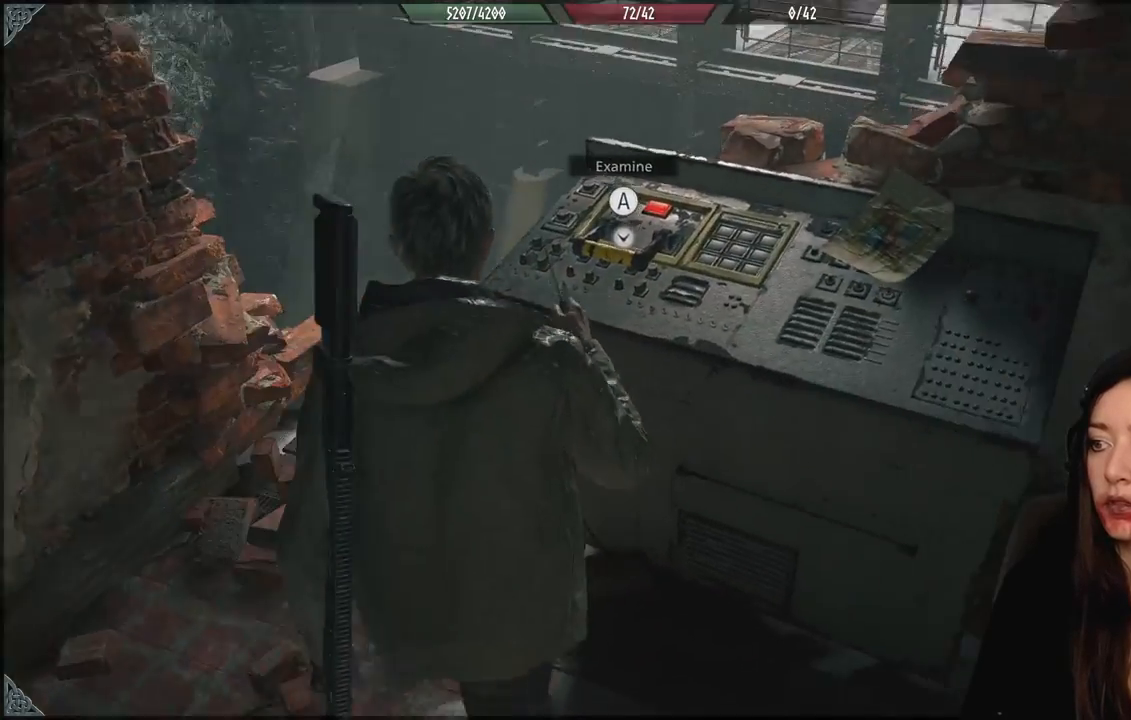
{"buttons": [], "left_stick": "center", "right_stick": "center", "events": [[33, "right_stick", "center"]]}
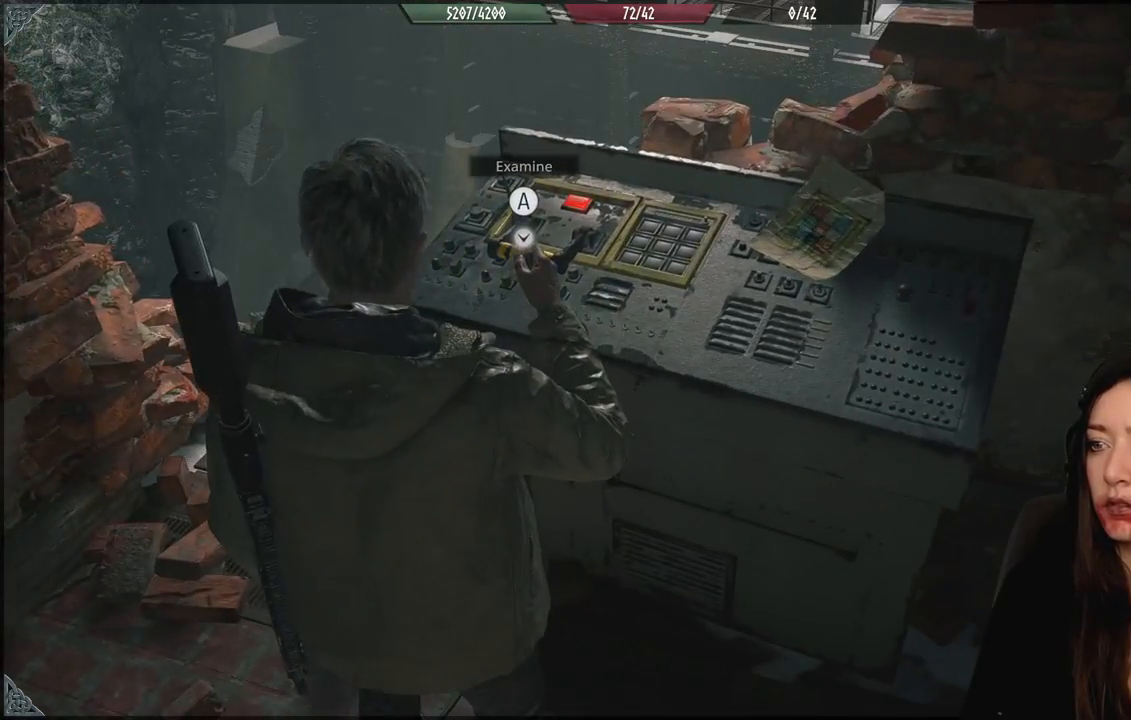
{"buttons": [], "left_stick": "center", "right_stick": "right", "events": [[367, "right_stick", "right"]]}
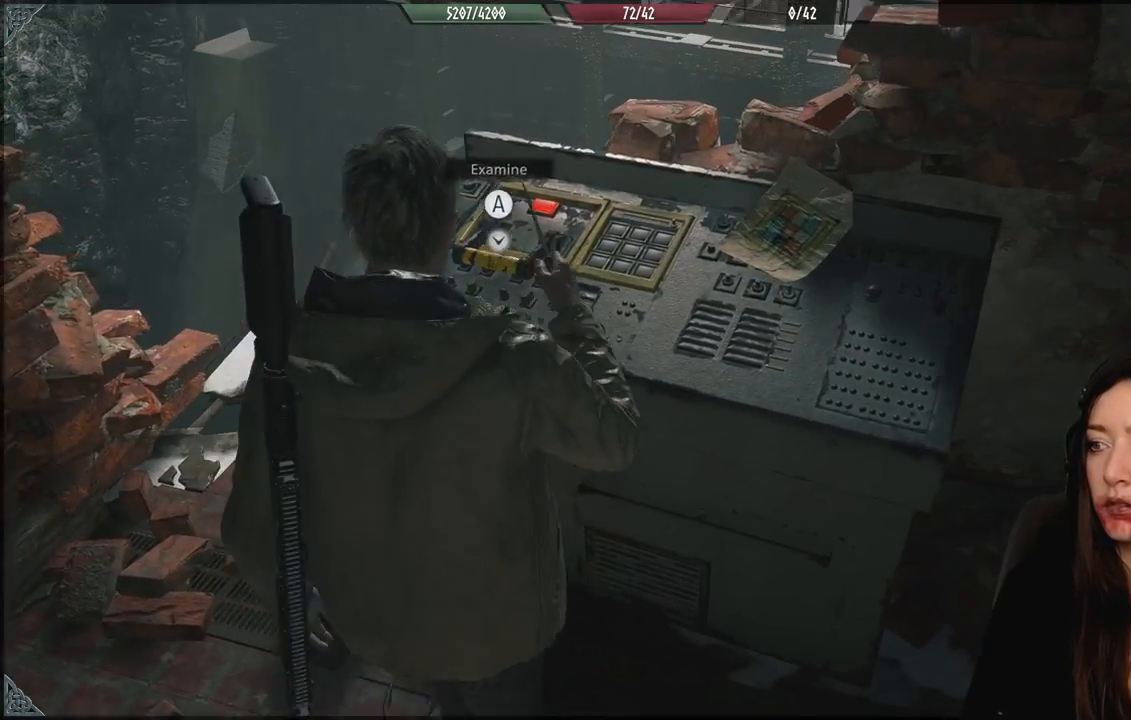
{"buttons": [], "left_stick": "center", "right_stick": "center", "events": [[100, "left_stick", "up-left"], [167, "right_stick", "center"], [300, "left_stick", "center"]]}
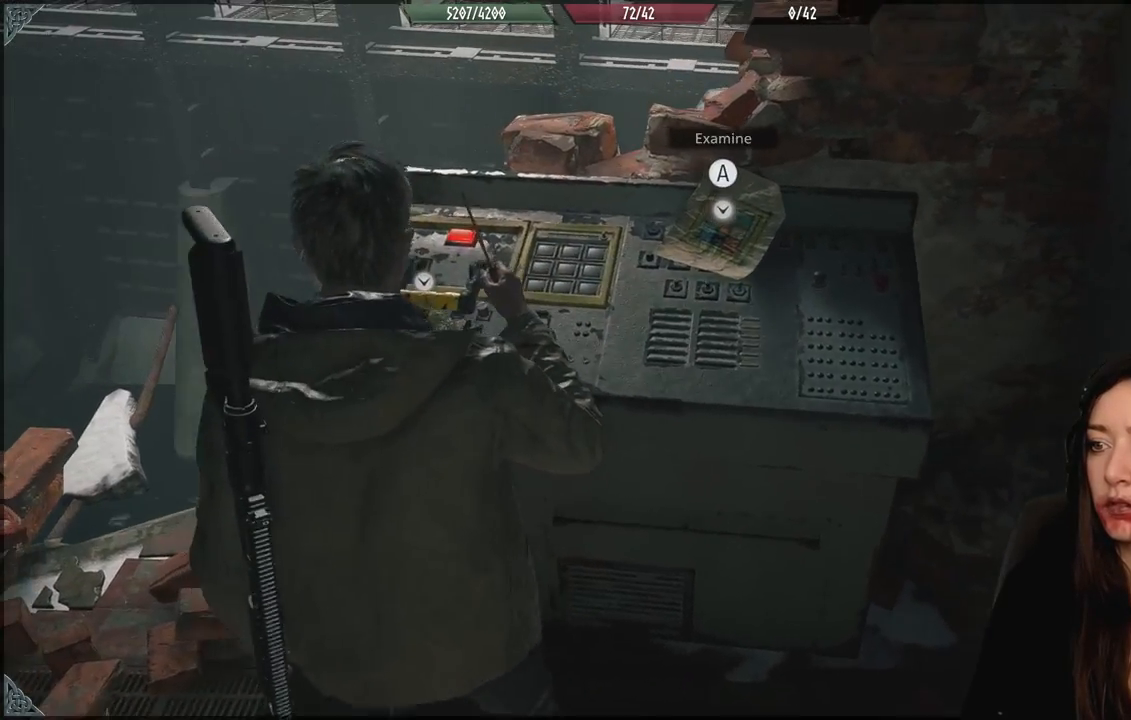
{"buttons": [], "left_stick": "up-left", "right_stick": "center", "events": [[333, "right_stick", "down-left"], [483, "left_stick", "up-left"], [500, "right_stick", "center"]]}
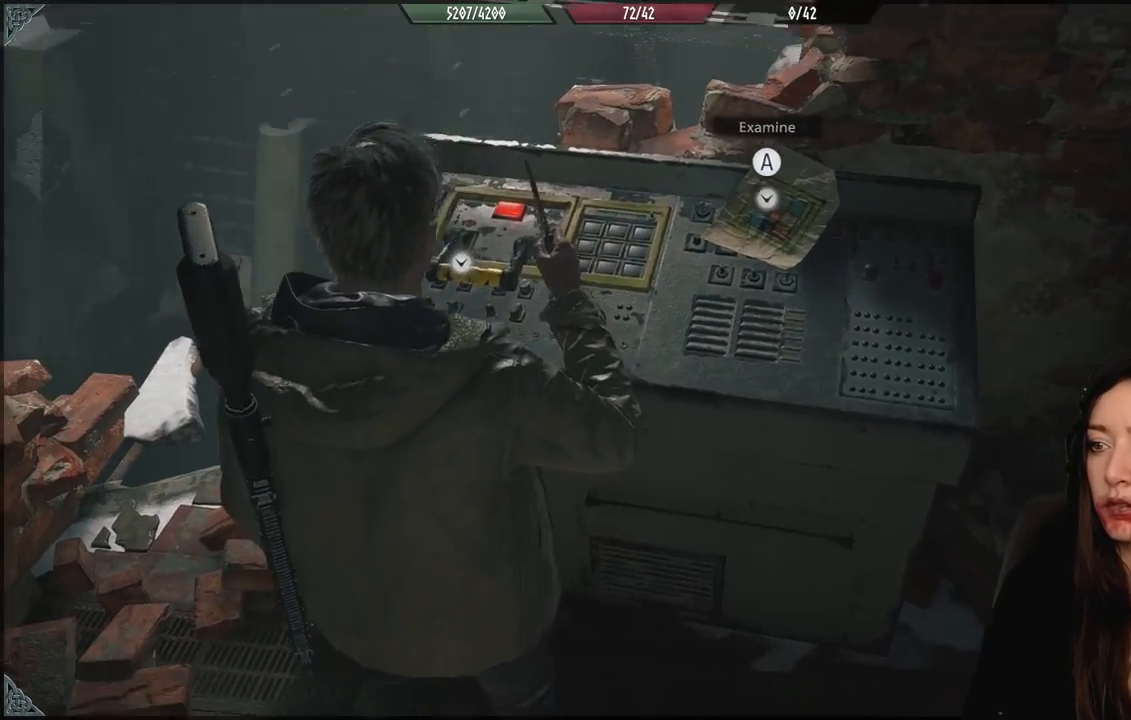
{"buttons": [], "left_stick": "center", "right_stick": "center", "events": [[150, "left_stick", "center"]]}
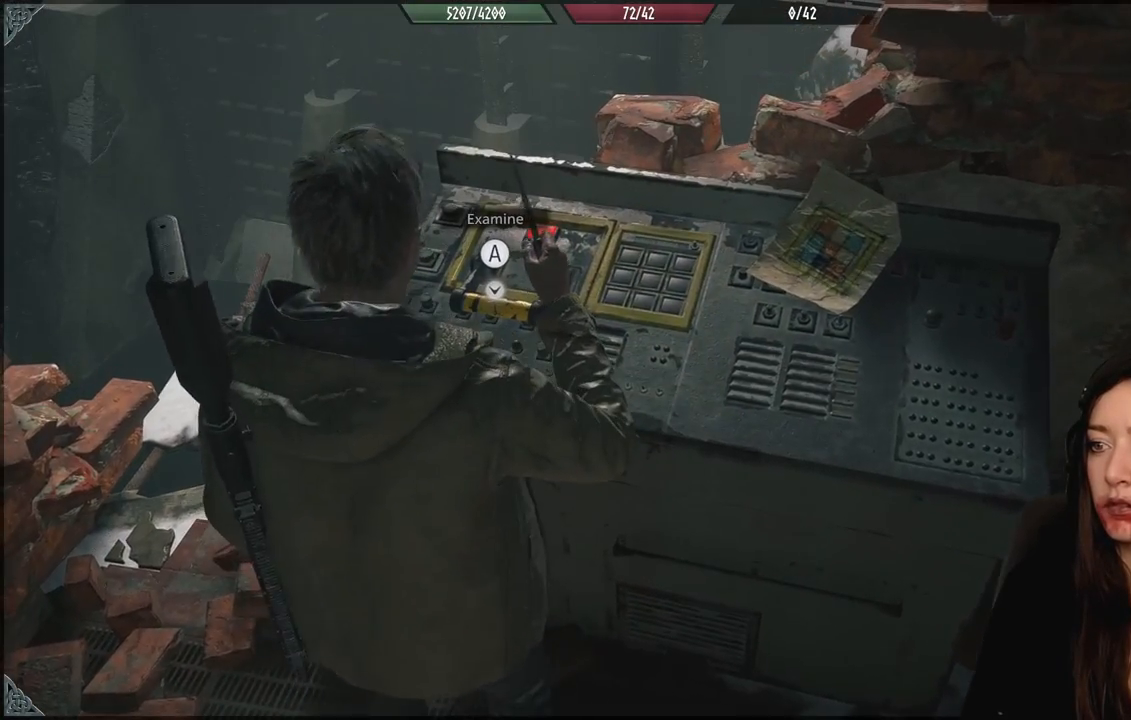
{"buttons": [], "left_stick": "center", "right_stick": "center", "events": [[217, "A", "down"], [350, "A", "up"]]}
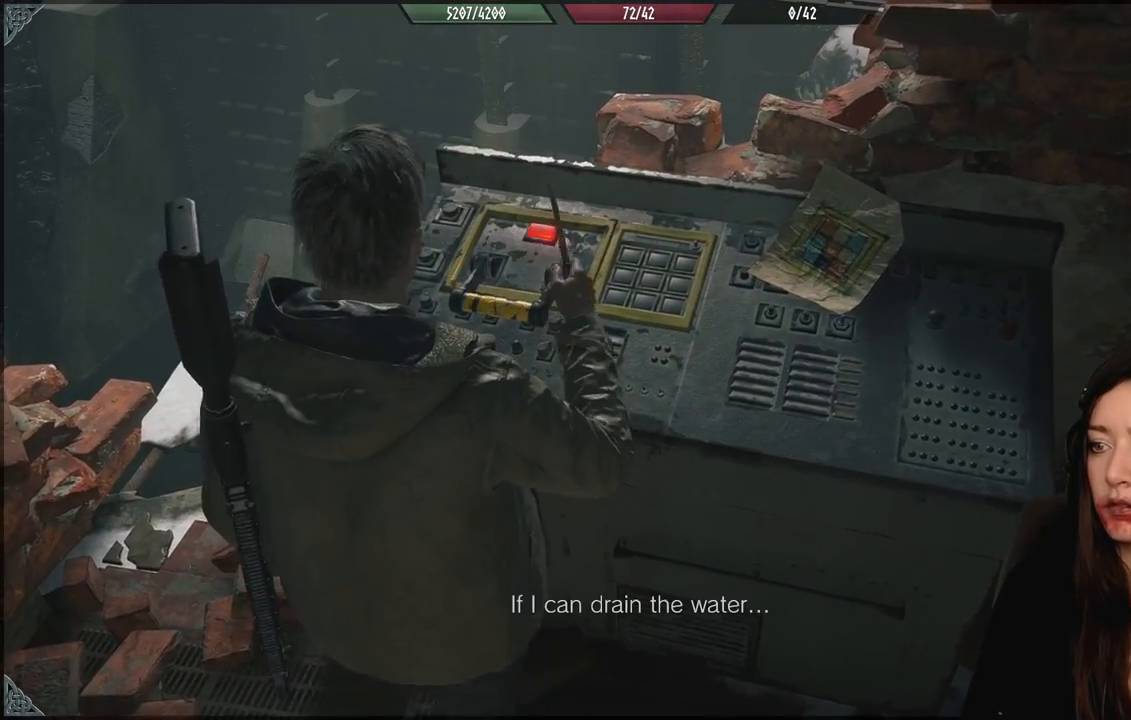
{"buttons": [], "left_stick": "center", "right_stick": "center", "events": []}
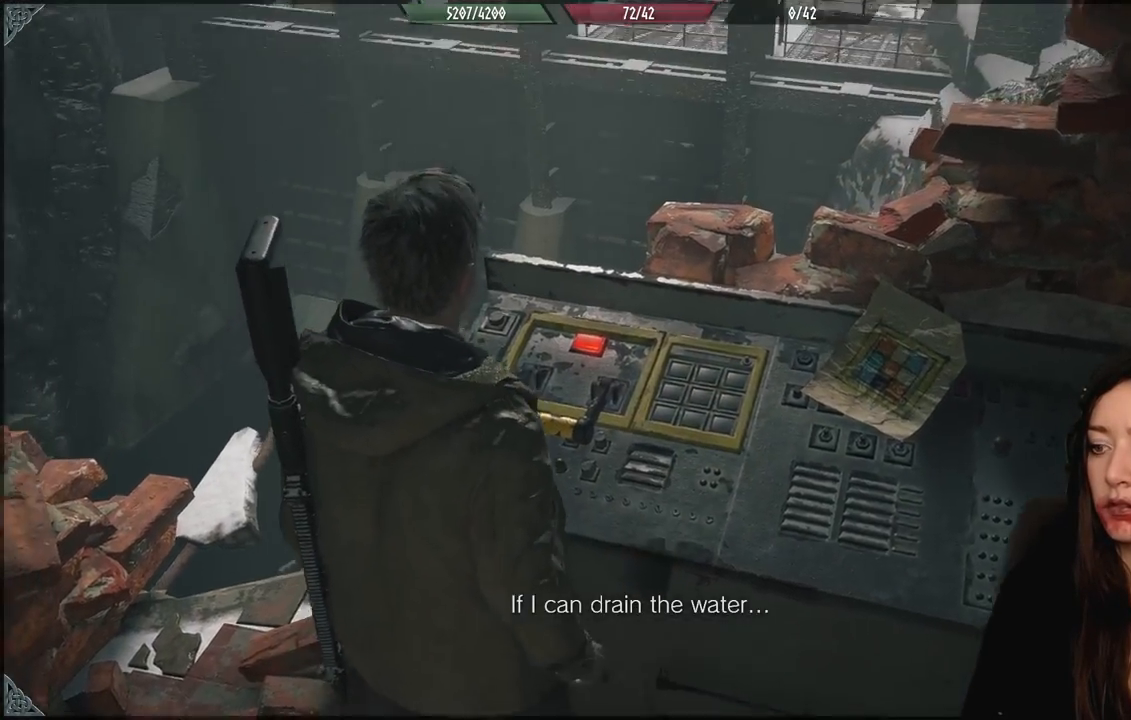
{"buttons": [], "left_stick": "center", "right_stick": "center", "events": [[283, "right_stick", "down"], [417, "right_stick", "center"]]}
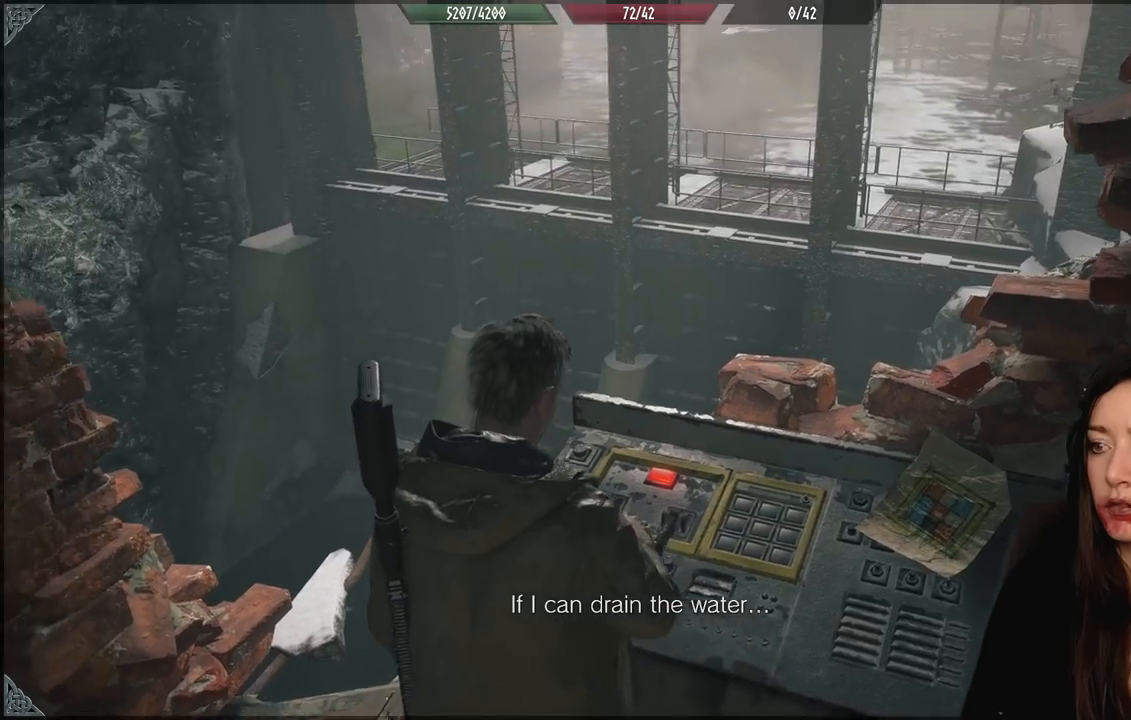
{"buttons": [], "left_stick": "center", "right_stick": "center", "events": []}
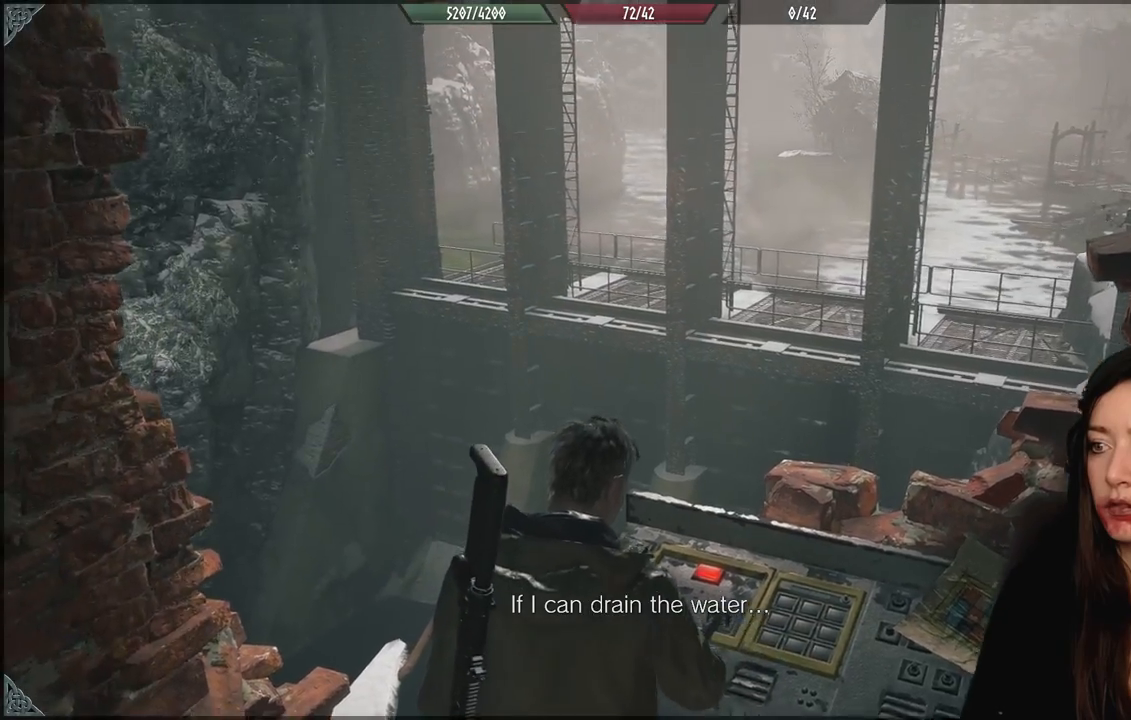
{"buttons": [], "left_stick": "center", "right_stick": "center", "events": []}
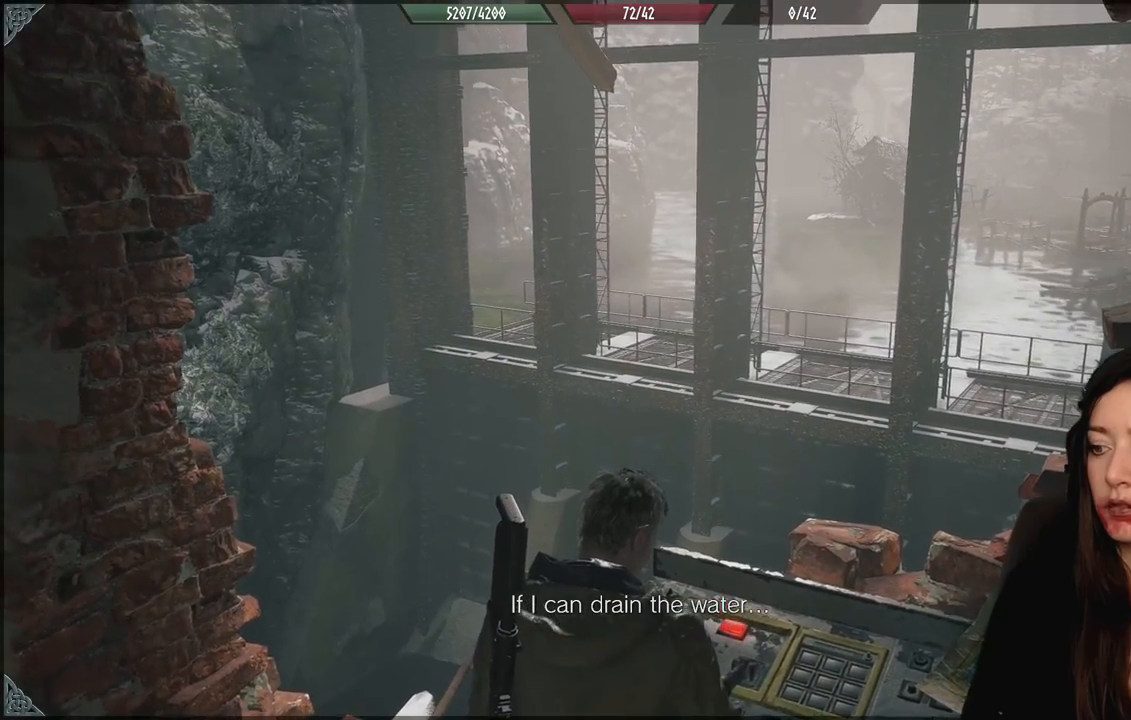
{"buttons": [], "left_stick": "center", "right_stick": "center", "events": []}
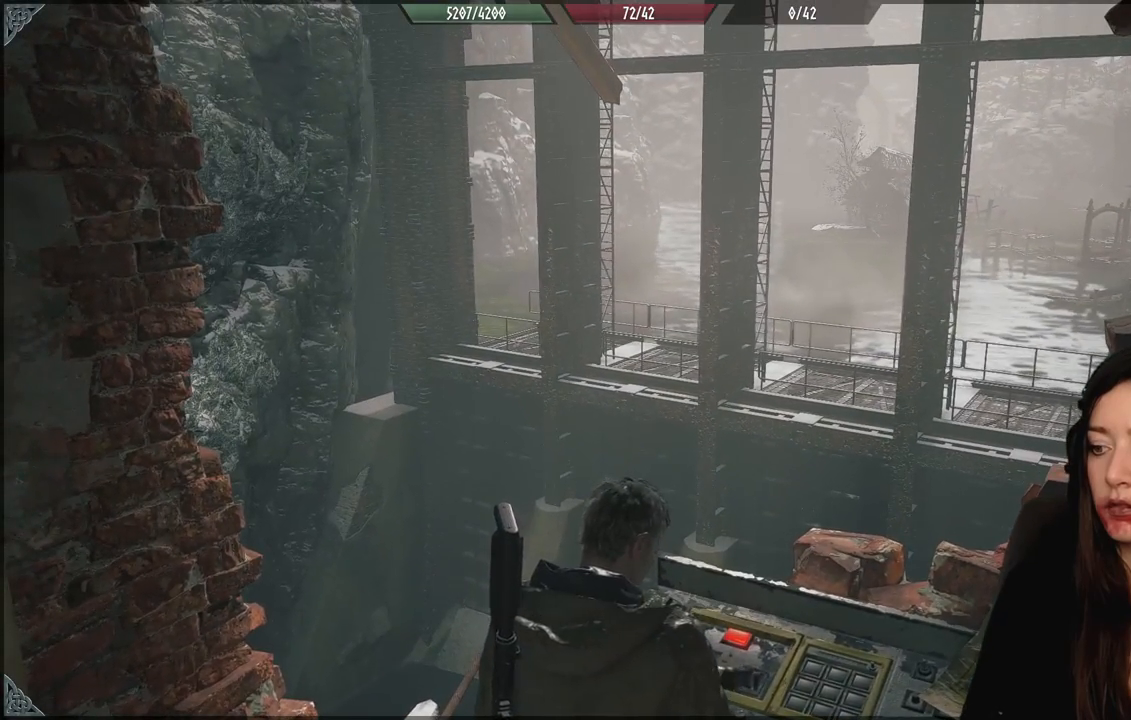
{"buttons": [], "left_stick": "center", "right_stick": "center", "events": []}
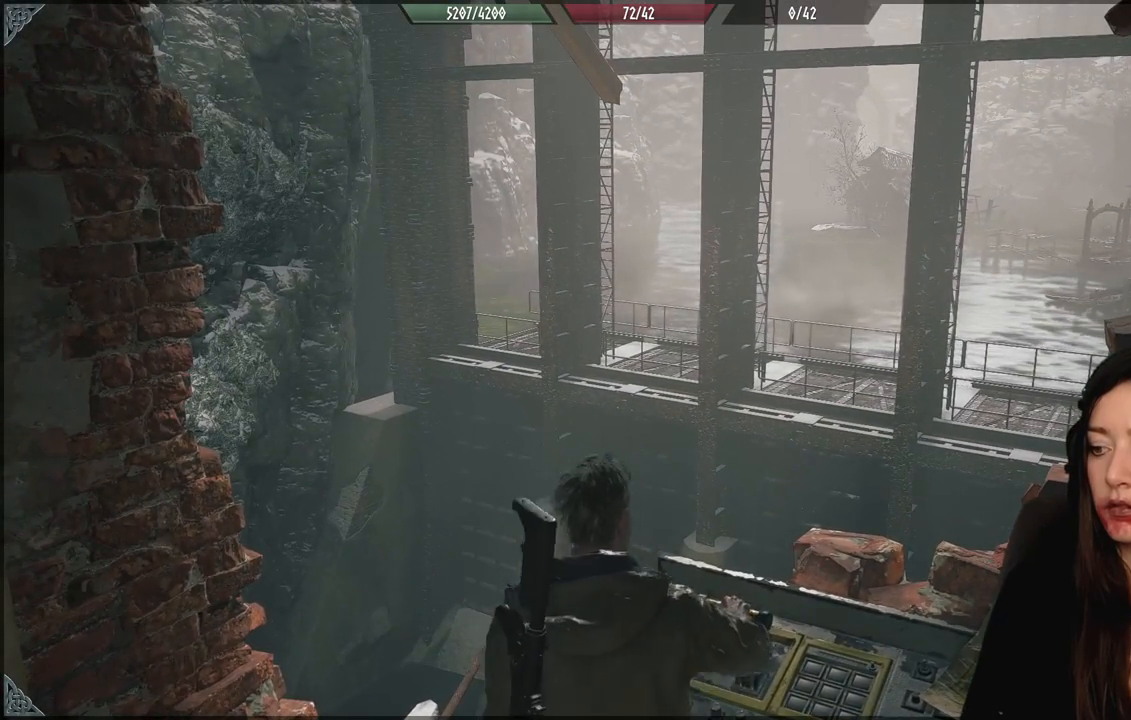
{"buttons": [], "left_stick": "center", "right_stick": "center", "events": []}